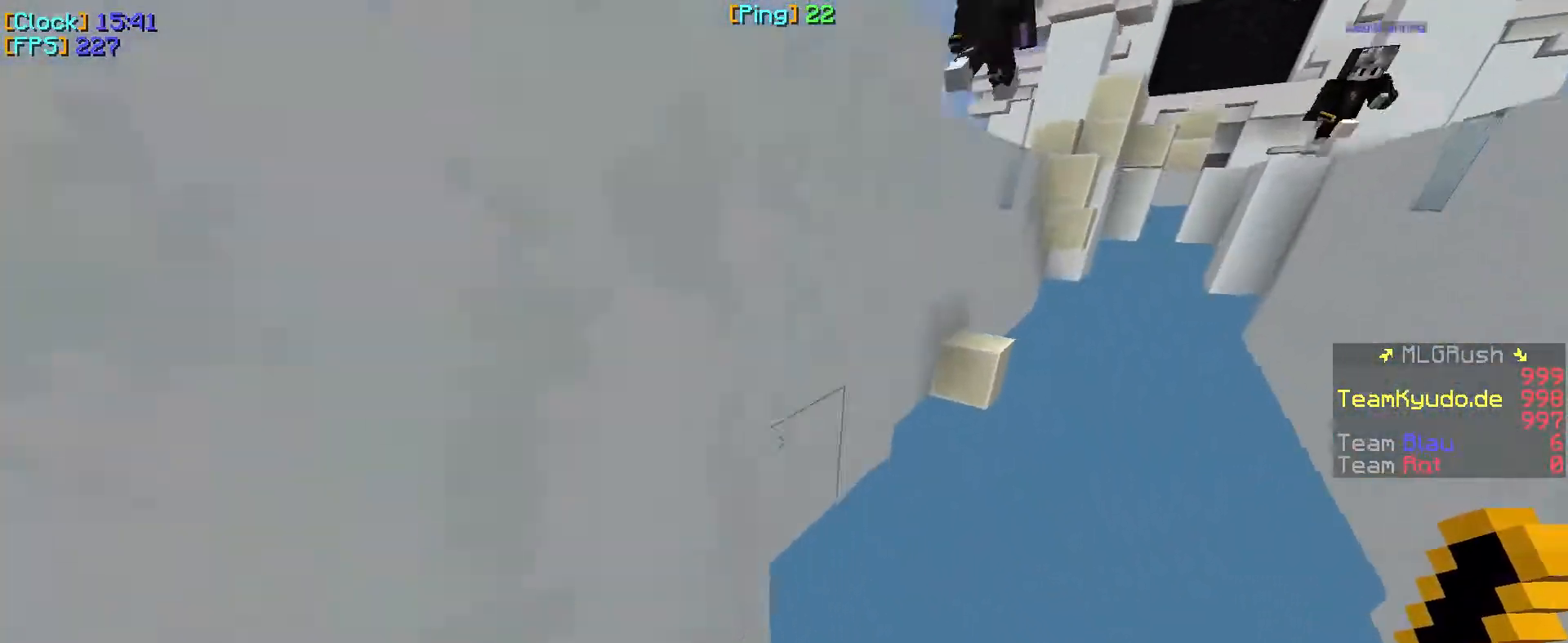
Gameplay with keyboard and mouse; each line is a JSON object with the keys and mouse buttons held at the frame after it. "events" lists presses ("down") and releases ("up") of "a", "d", "s", "w", "mouse_left" and "mouse_right" between this image and that frame as [ms after this image, input, new state], when the widget could be followed in between. "mouse_left", "mouse_right" = the "left", "right" buttons of the "mouse" list. No other keys are recorded. Fast repeated clicks can show as one long hold. Mouse movement is not recorded.
{"keys": ["w"], "mouse": [], "events": []}
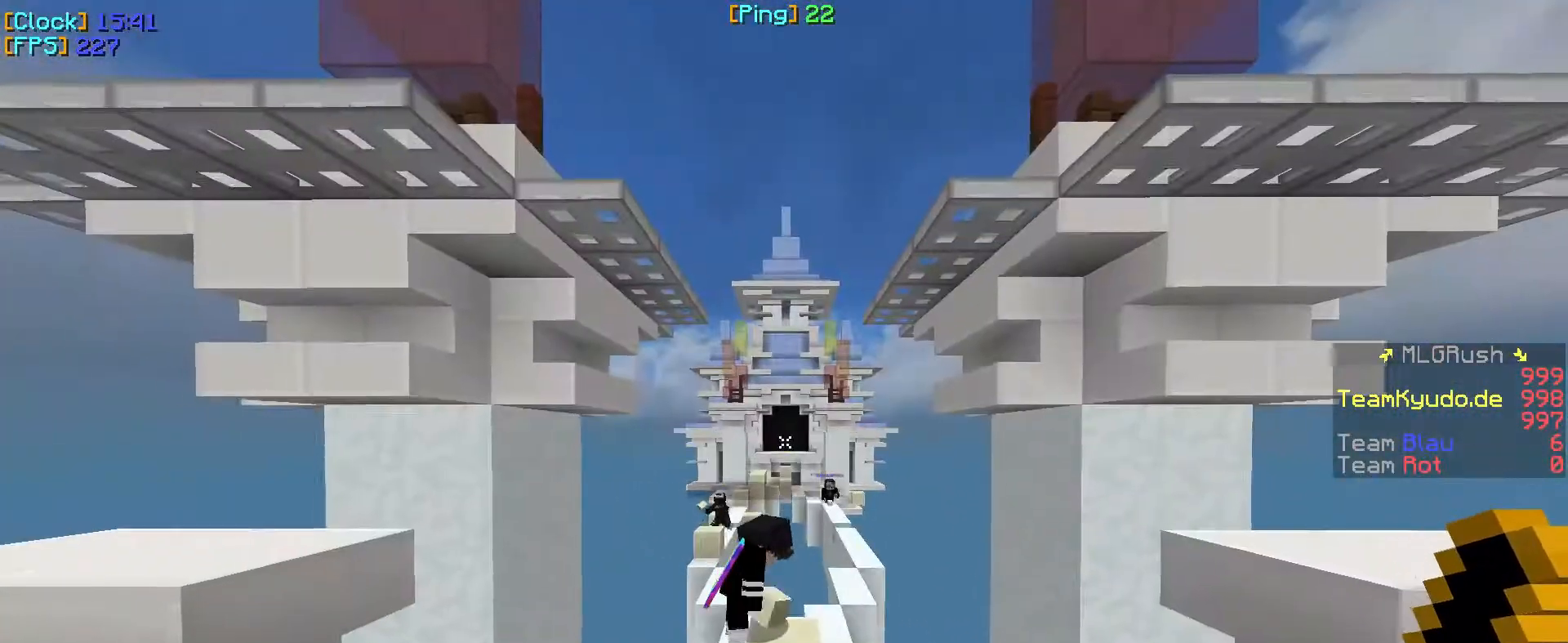
{"keys": ["w"], "mouse": [], "events": []}
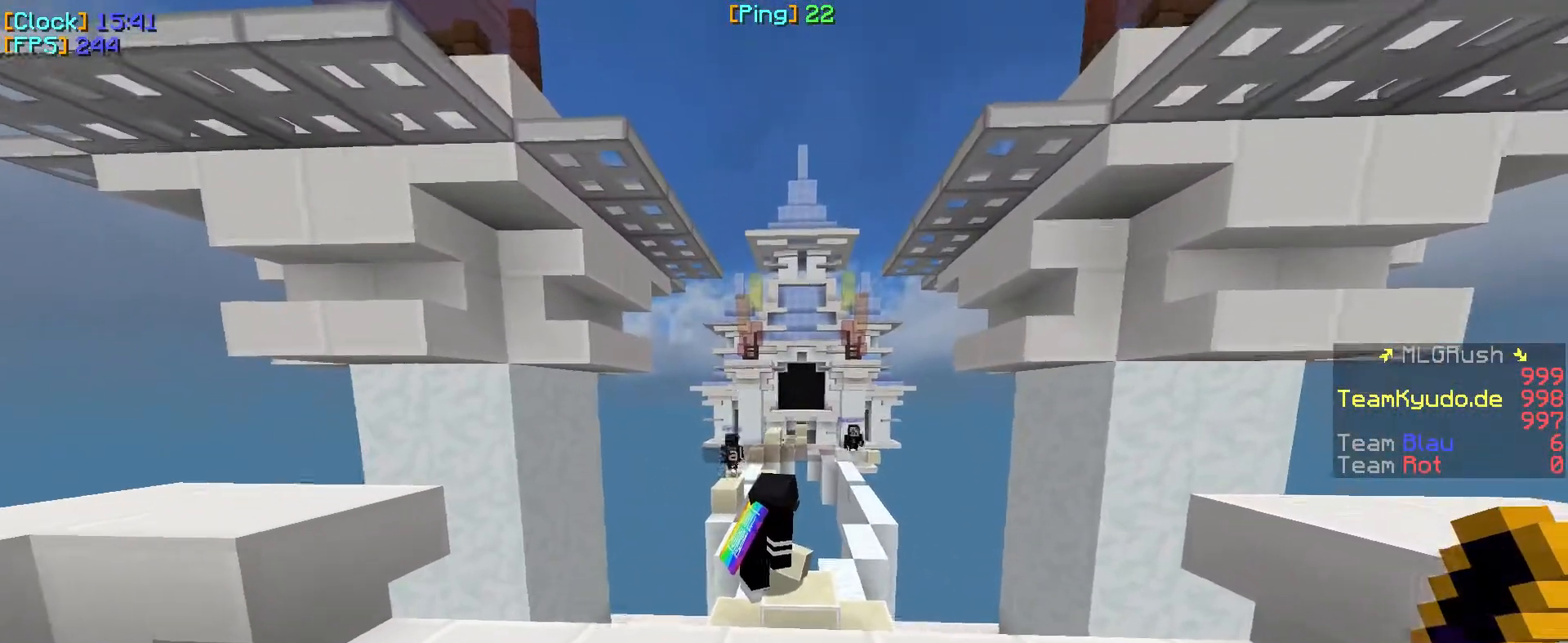
{"keys": ["w"], "mouse": [], "events": []}
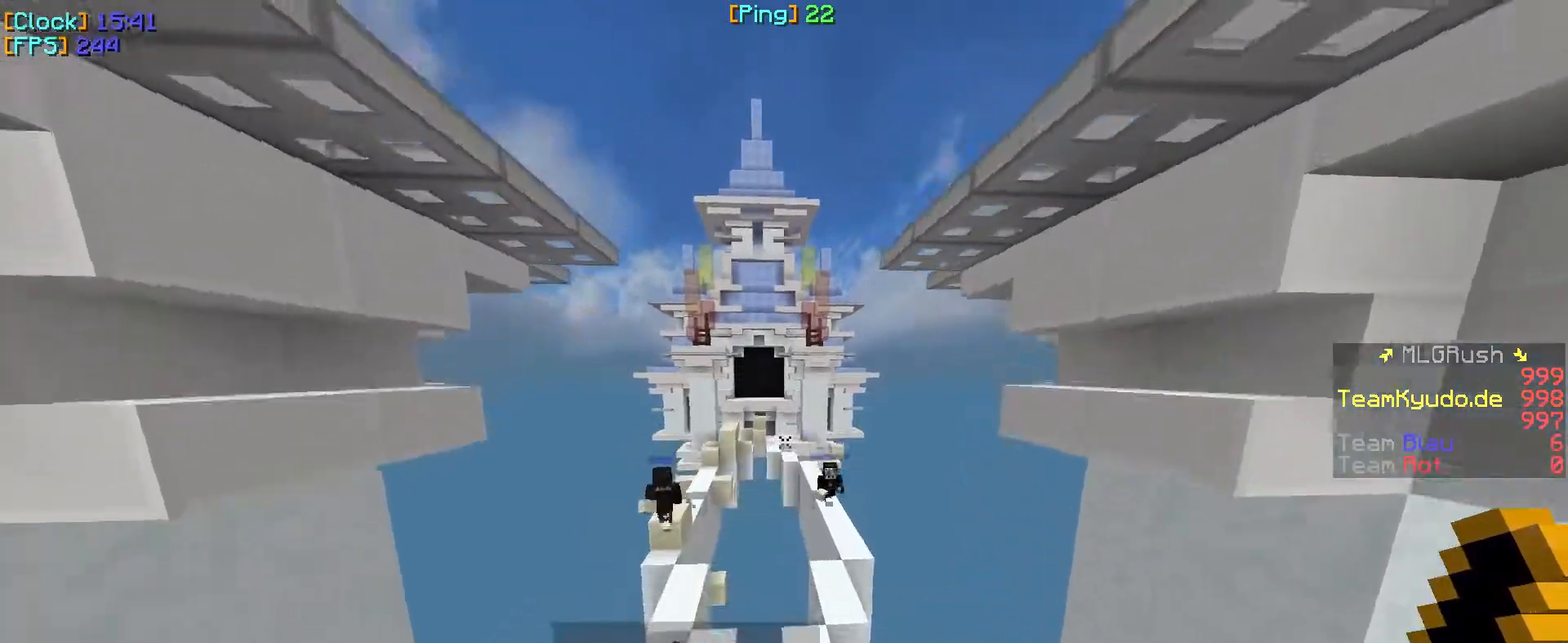
{"keys": ["d", "w"], "mouse": [], "events": [[450, "d", "down"]]}
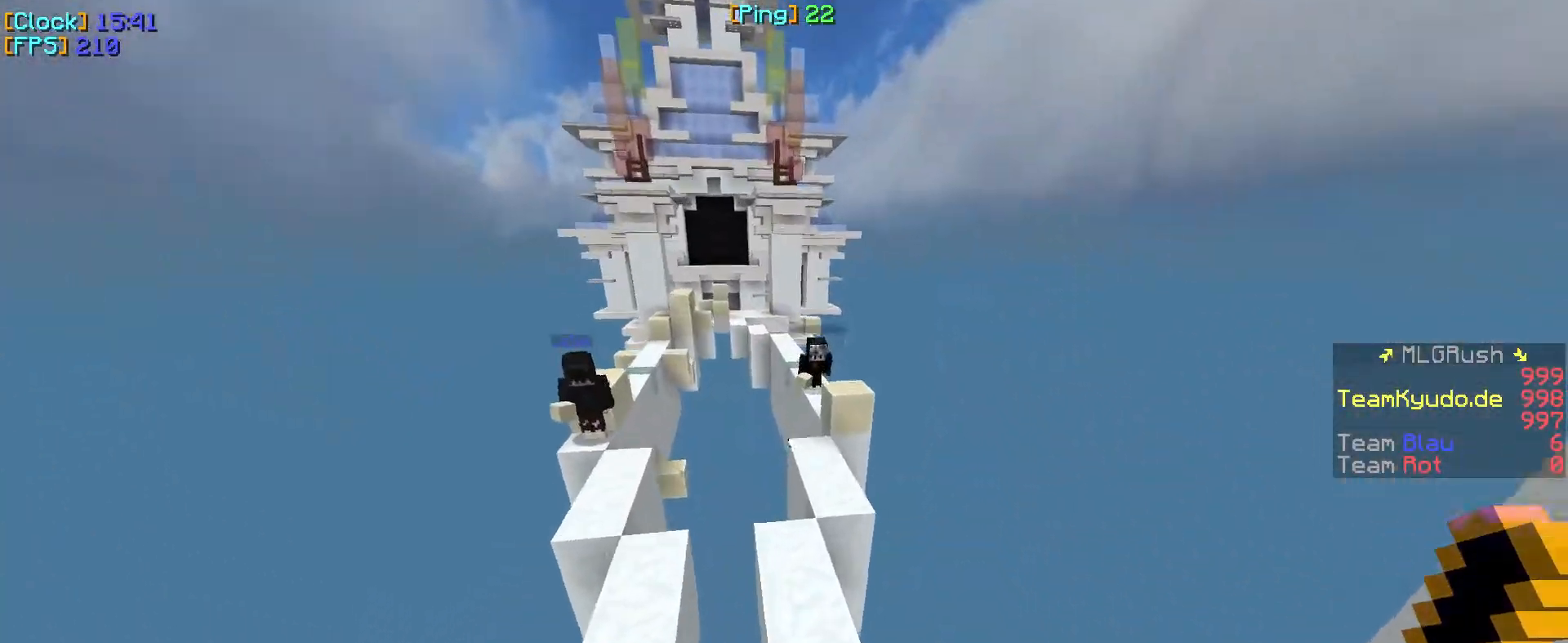
{"keys": ["w"], "mouse": [], "events": [[83, "d", "up"]]}
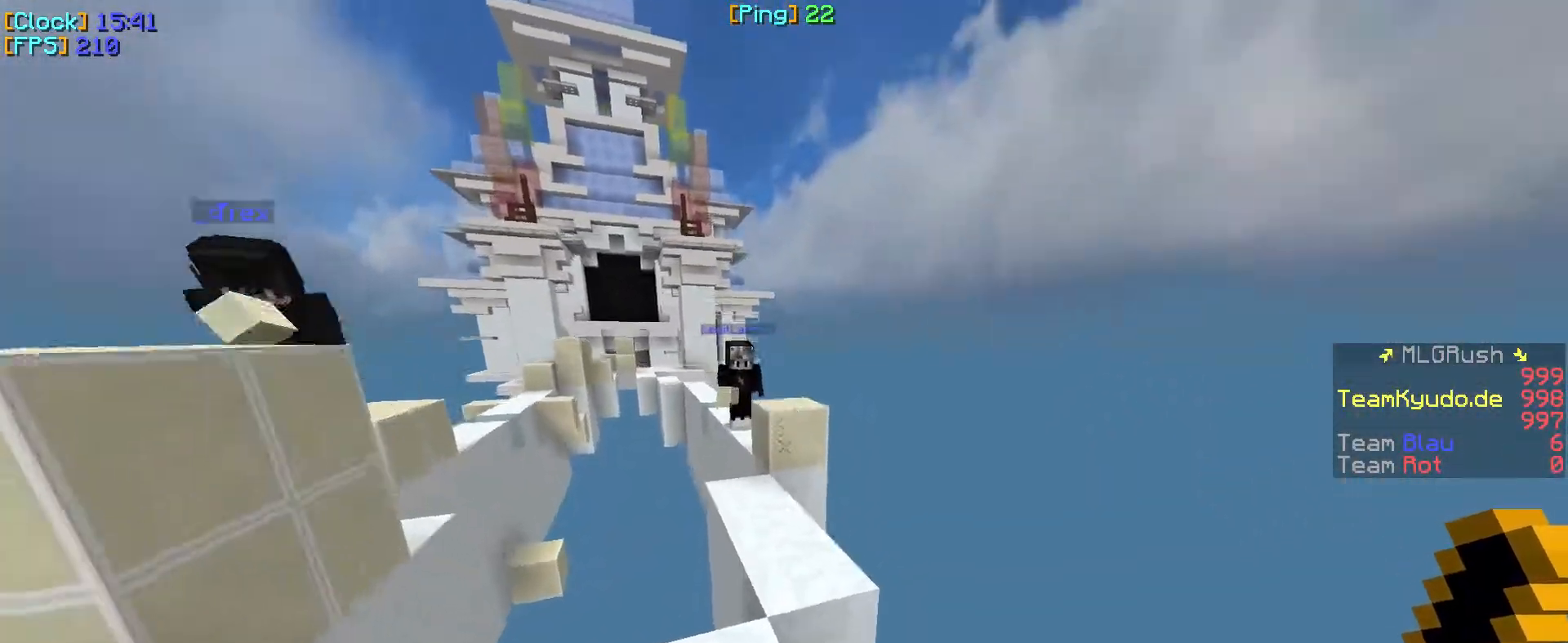
{"keys": ["a", "w"], "mouse": [], "events": [[417, "a", "down"]]}
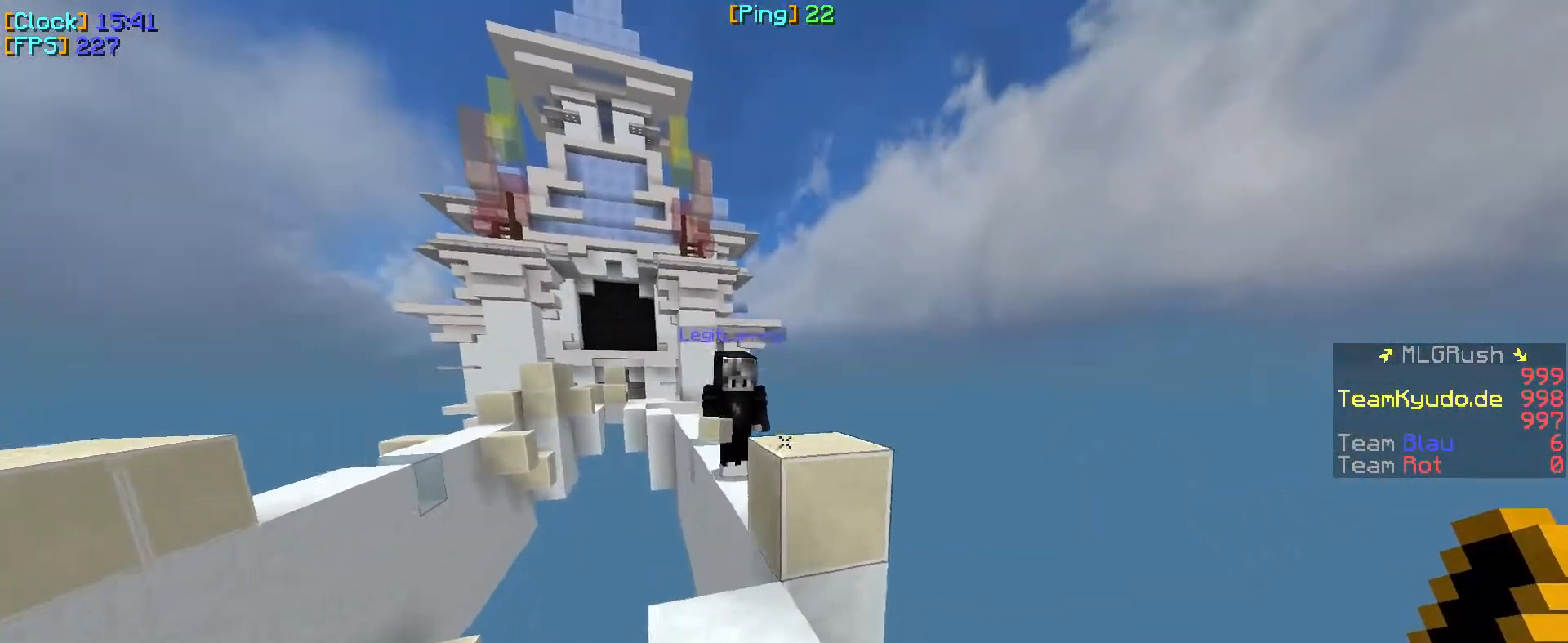
{"keys": ["w"], "mouse": [], "events": [[150, "a", "up"]]}
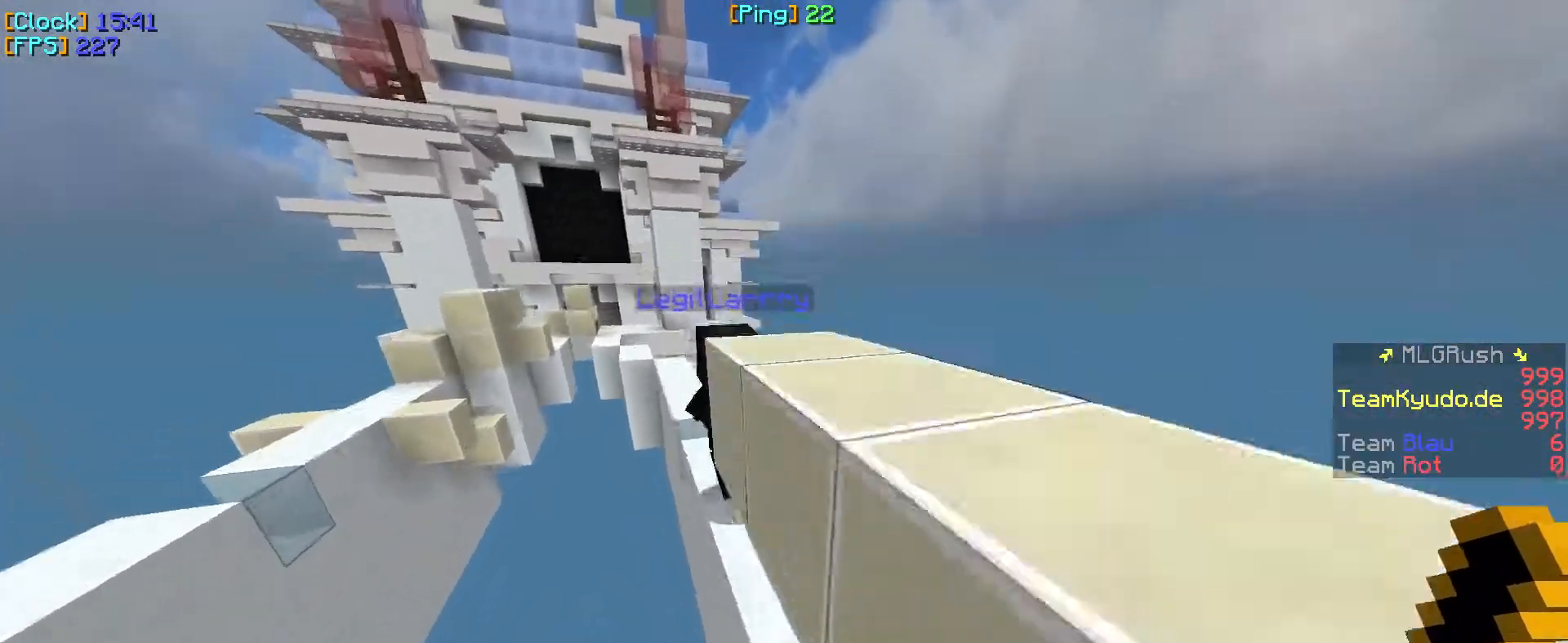
{"keys": ["d", "w"], "mouse": ["left", "right"], "events": [[83, "mouse_left", "down"], [167, "mouse_left", "up"], [183, "mouse_left", "down"], [333, "d", "down"], [367, "mouse_left", "up"], [383, "mouse_left", "down"], [500, "mouse_right", "down"]]}
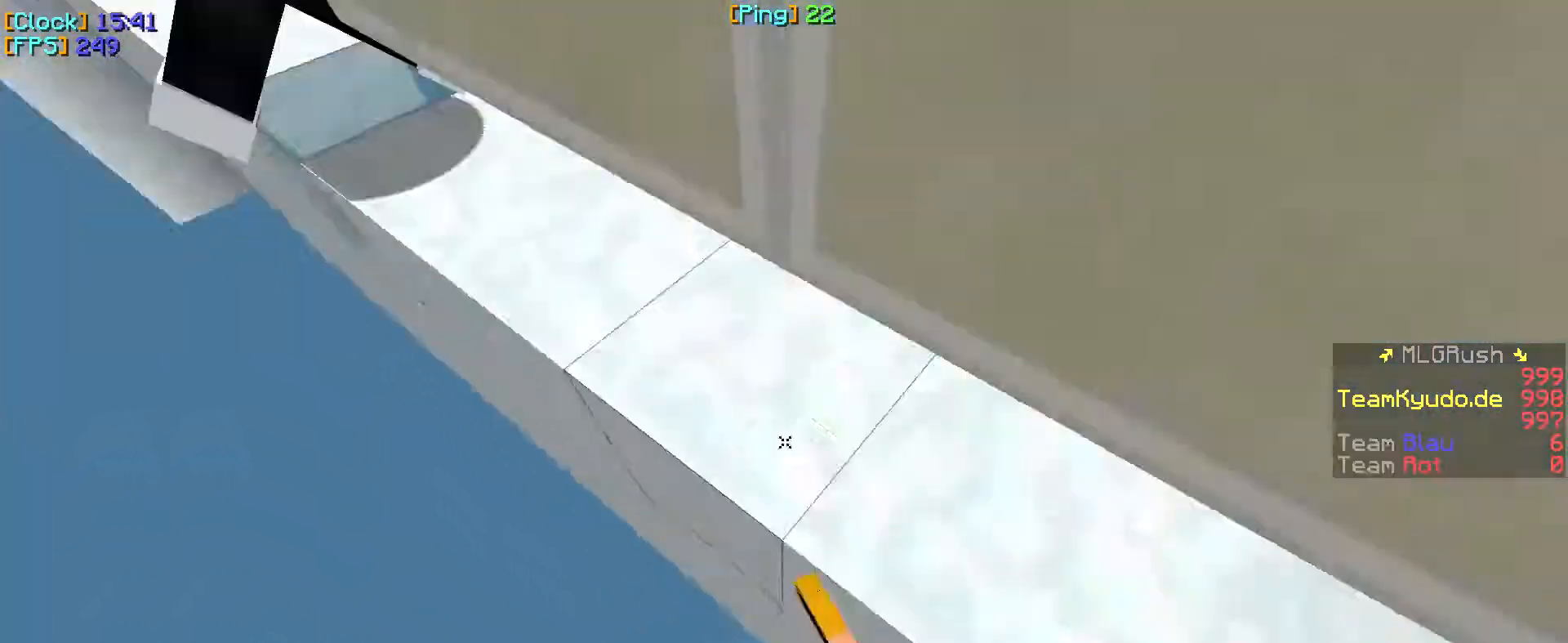
{"keys": ["w"], "mouse": [], "events": [[17, "d", "up"], [167, "mouse_left", "up"], [167, "mouse_right", "up"], [183, "mouse_right", "down"], [317, "mouse_right", "up"], [333, "mouse_right", "down"], [467, "mouse_right", "up"]]}
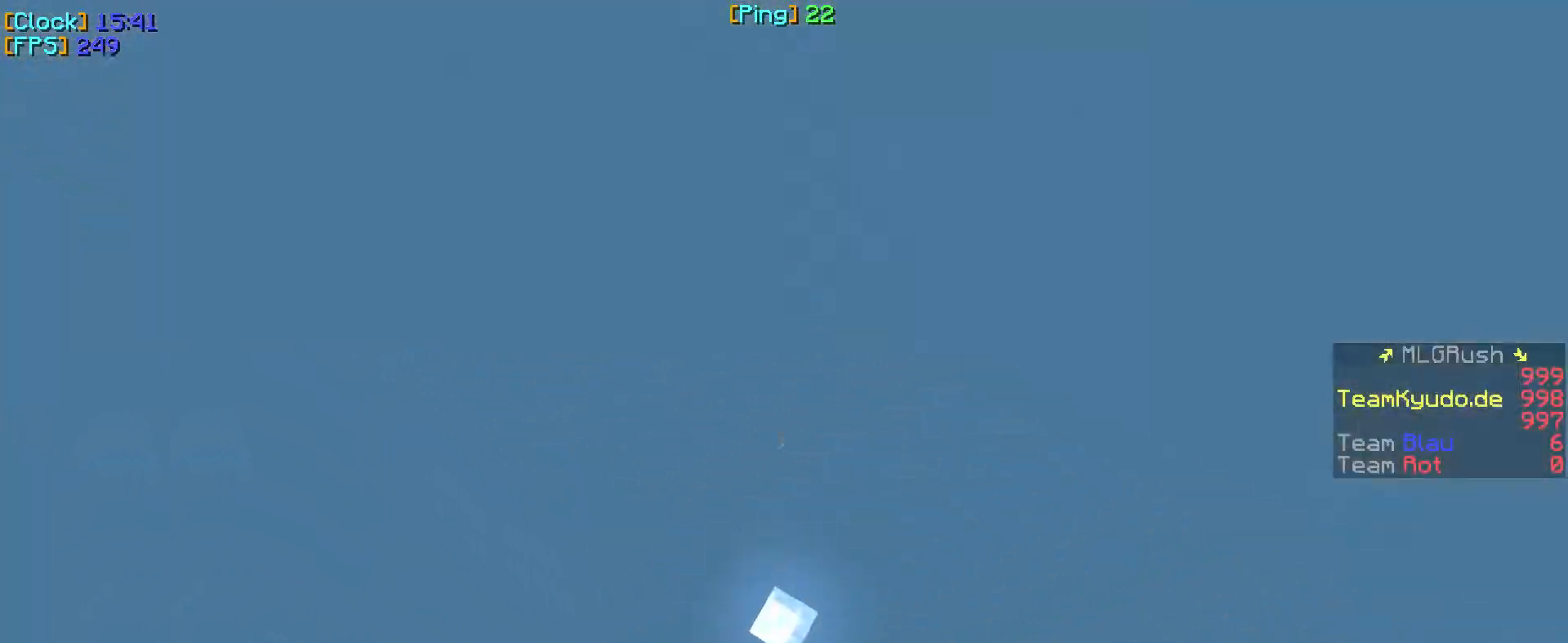
{"keys": ["w"], "mouse": [], "events": [[33, "w", "up"], [217, "w", "down"]]}
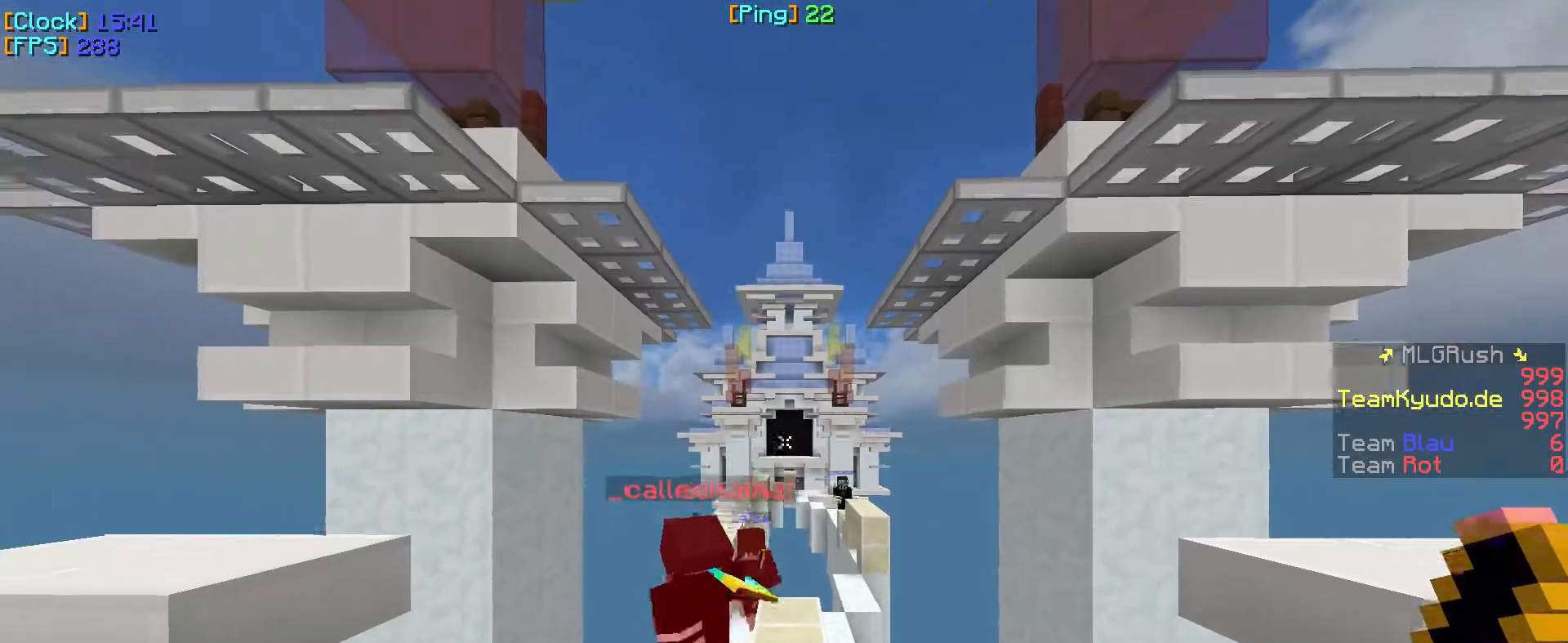
{"keys": ["w"], "mouse": [], "events": []}
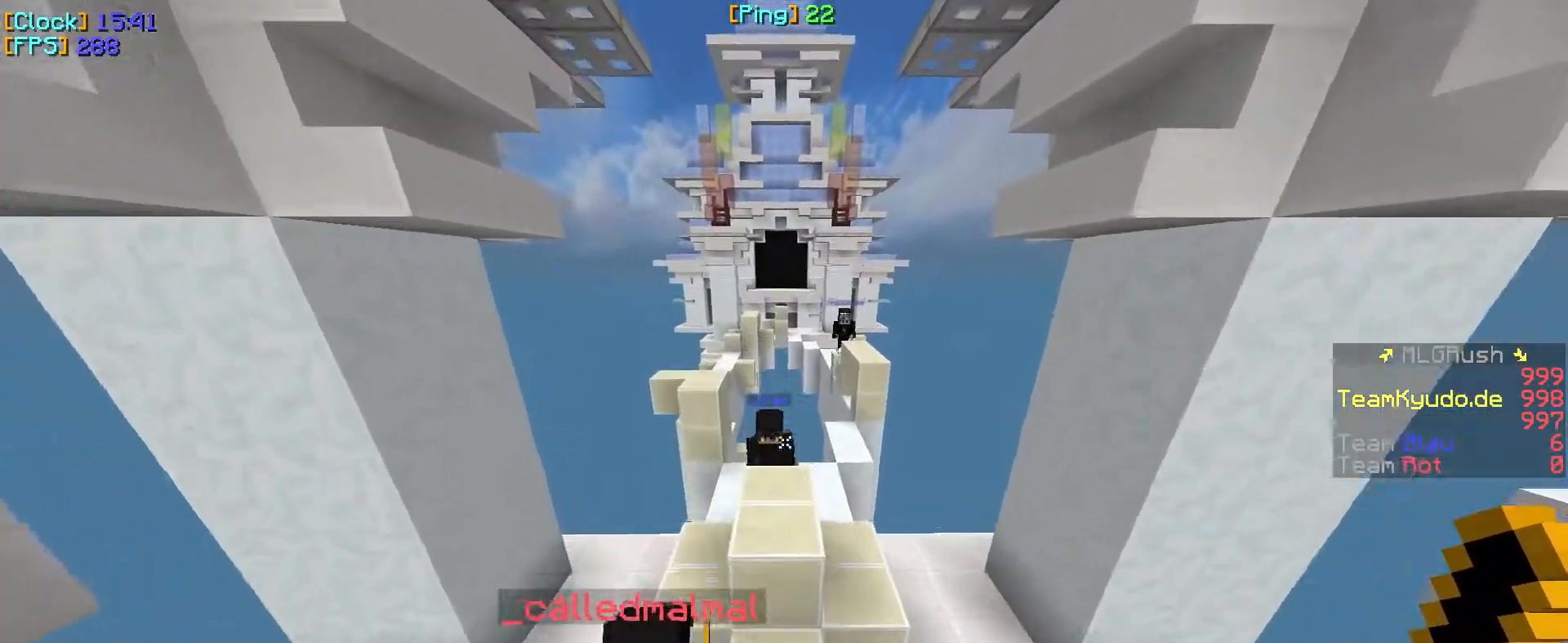
{"keys": ["w"], "mouse": [], "events": []}
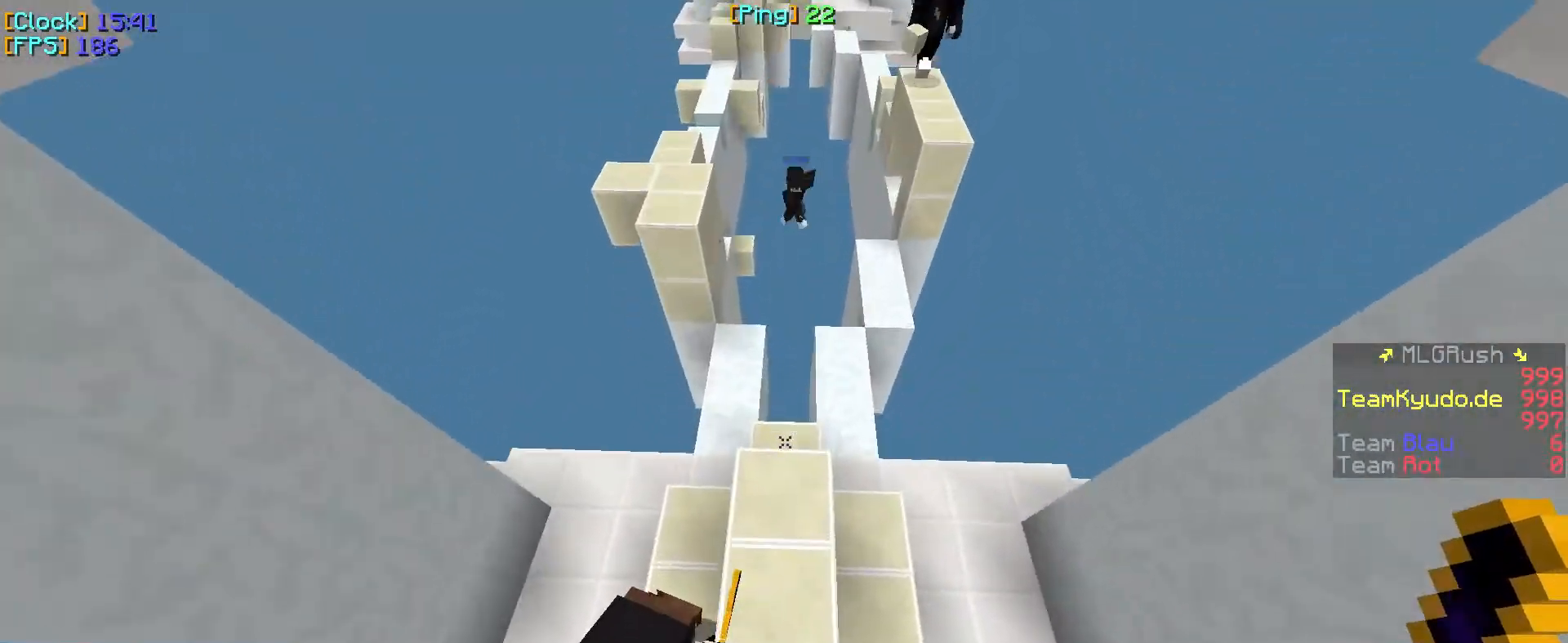
{"keys": ["a", "w"], "mouse": [], "events": [[483, "a", "down"]]}
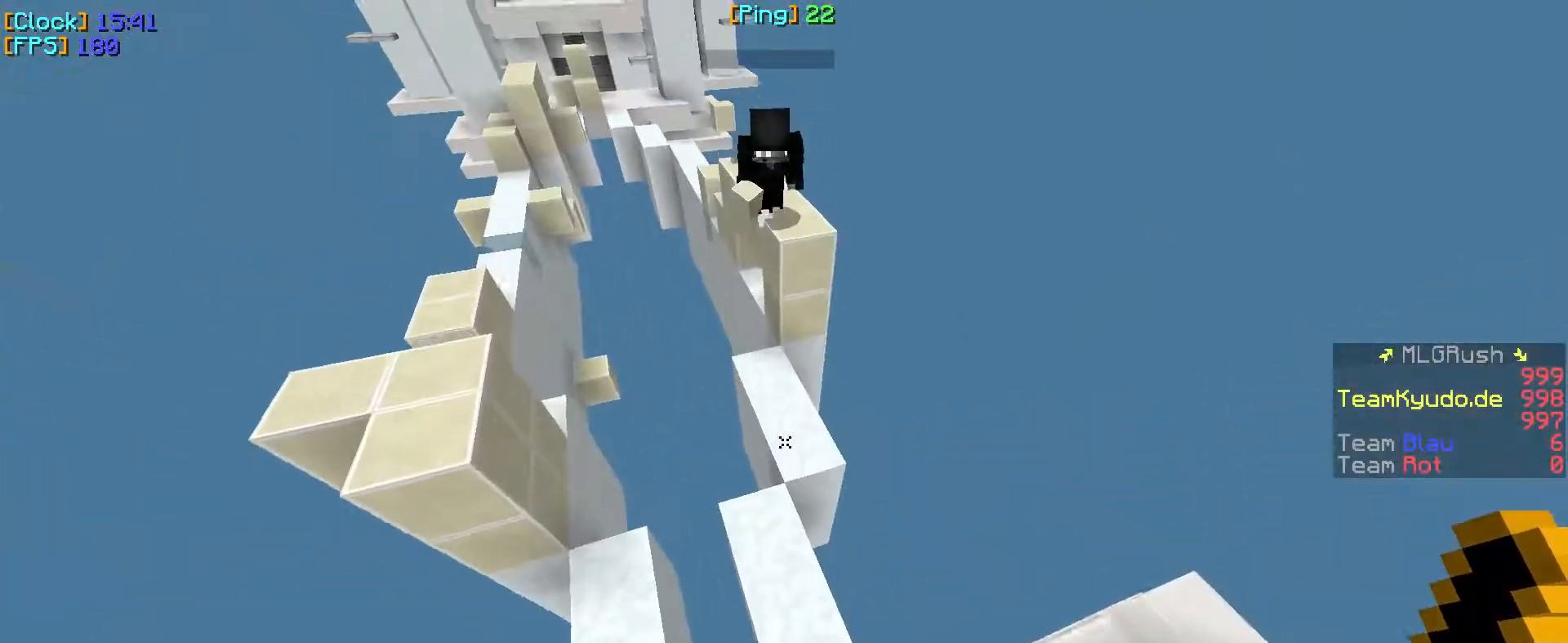
{"keys": ["w"], "mouse": [], "events": [[150, "a", "up"]]}
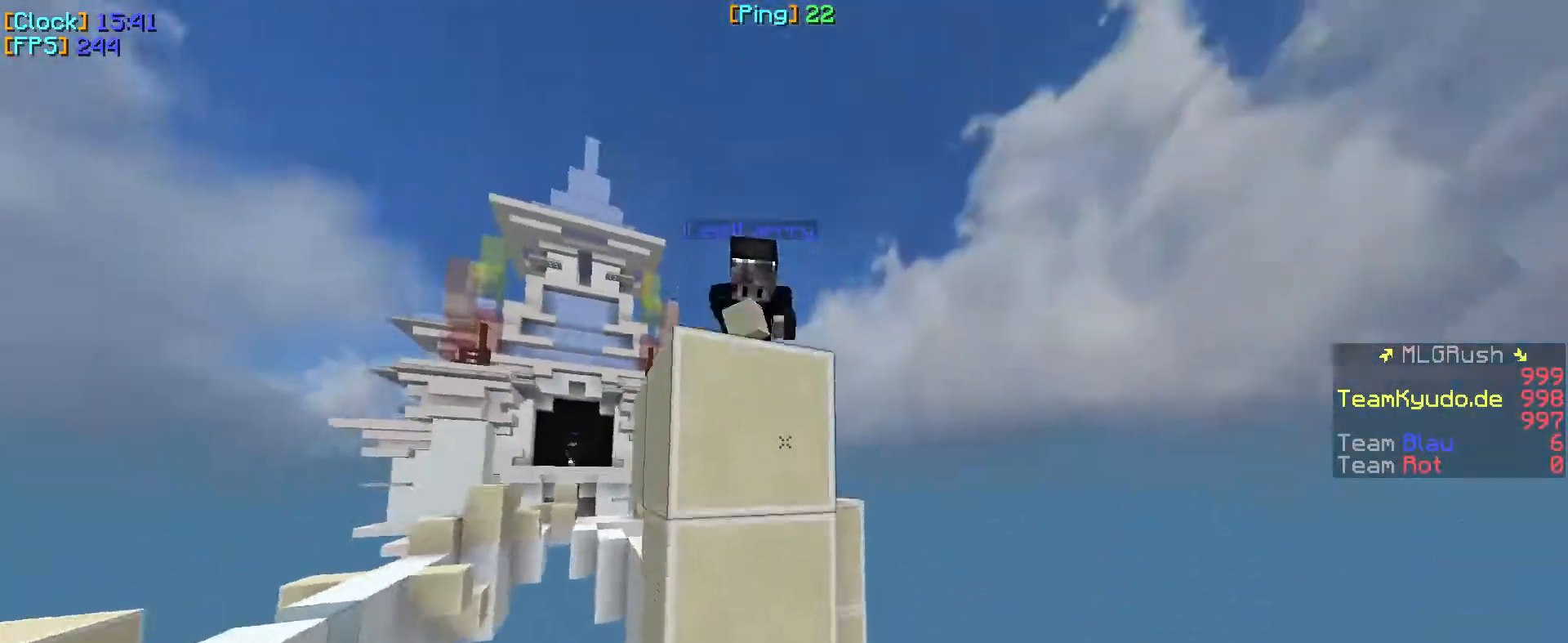
{"keys": [], "mouse": [], "events": [[167, "w", "up"]]}
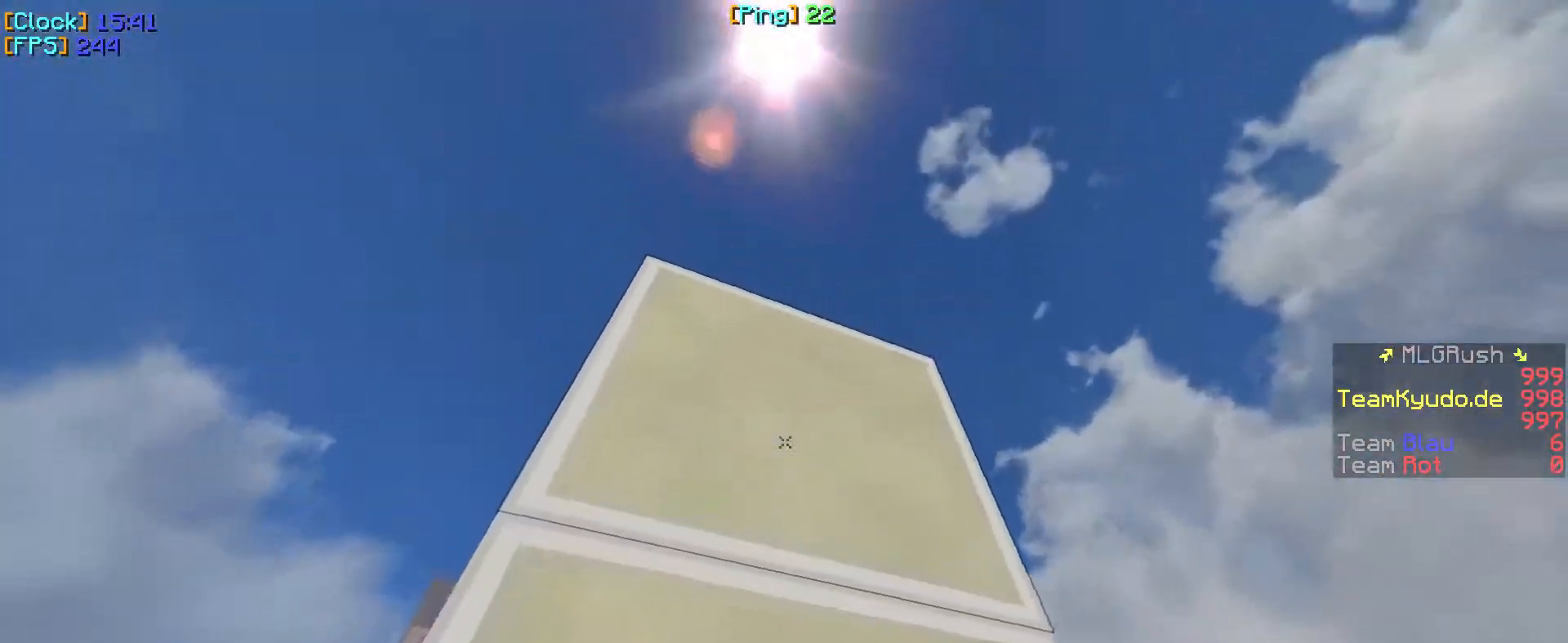
{"keys": ["s"], "mouse": [], "events": [[50, "d", "down"], [200, "d", "up"], [350, "s", "down"]]}
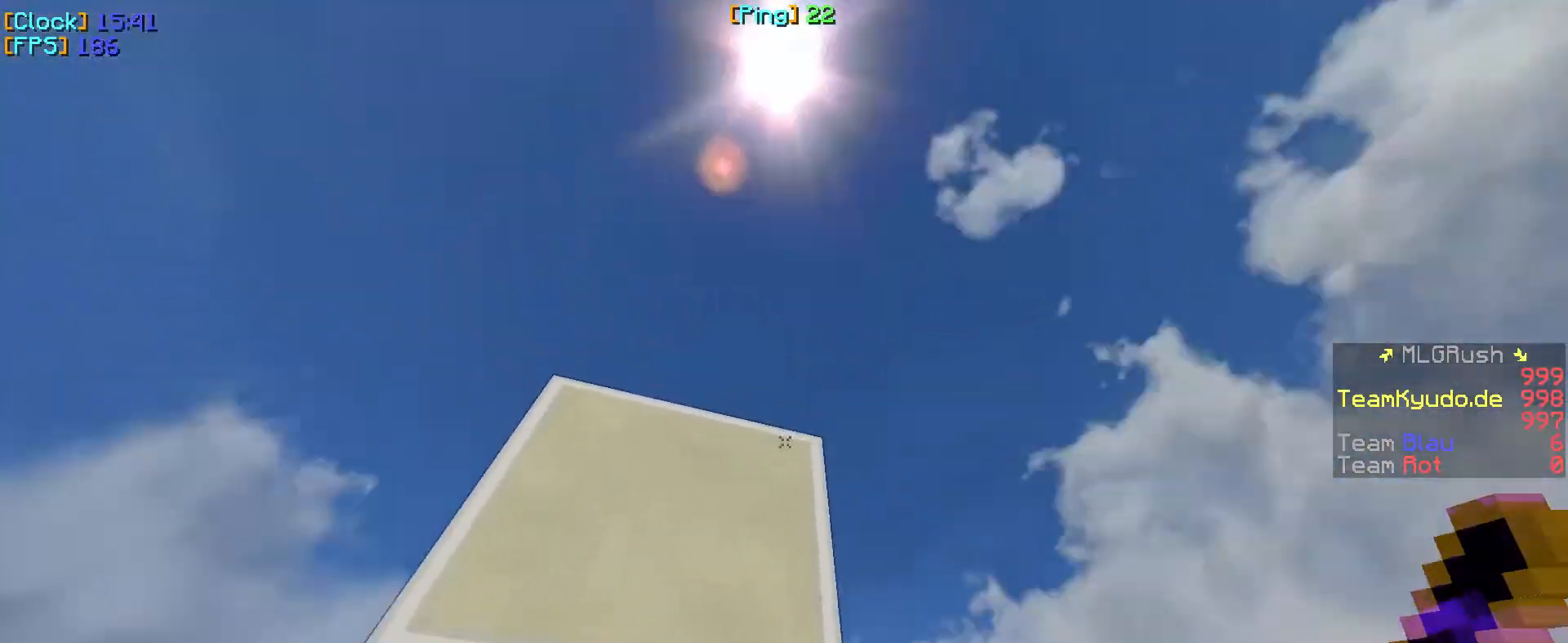
{"keys": [], "mouse": ["left"], "events": [[17, "s", "up"], [267, "mouse_left", "down"], [433, "mouse_left", "up"], [450, "mouse_left", "down"], [467, "mouse_left", "up"], [500, "mouse_left", "down"]]}
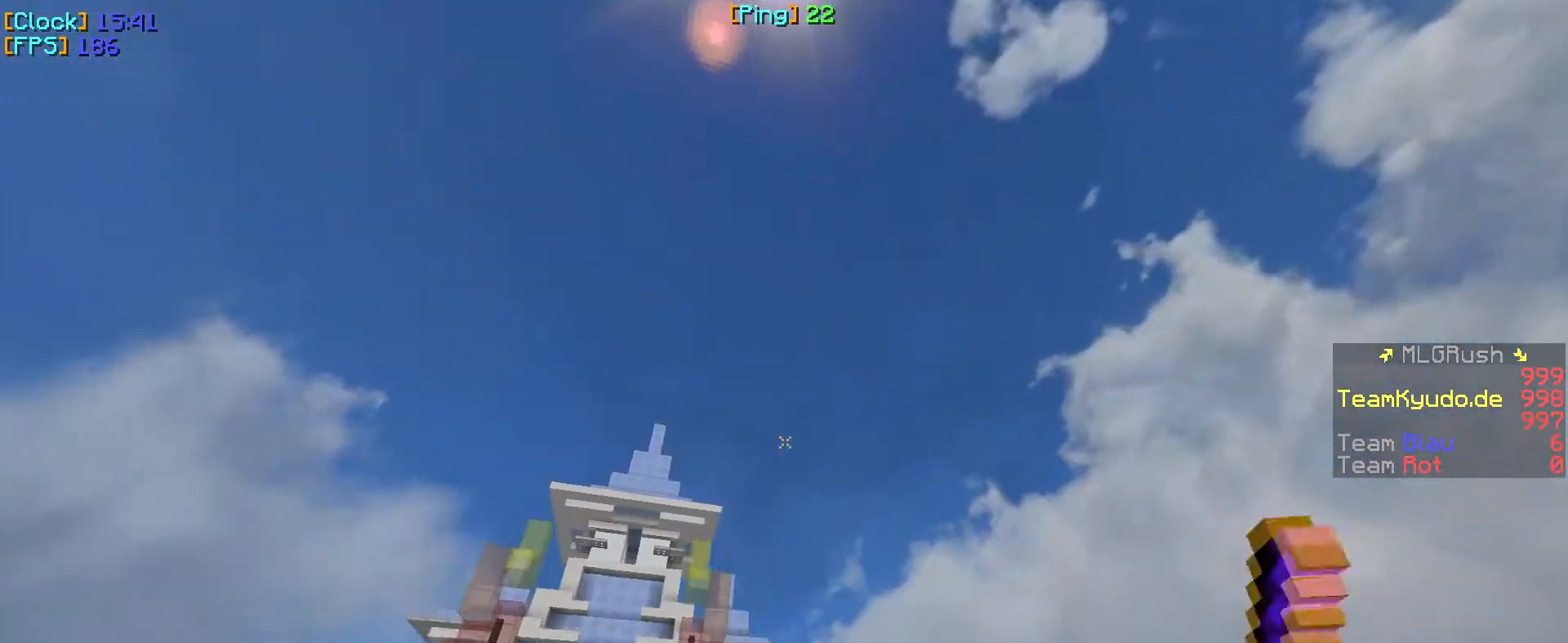
{"keys": [], "mouse": [], "events": [[50, "mouse_left", "up"], [67, "mouse_left", "down"], [133, "mouse_left", "up"]]}
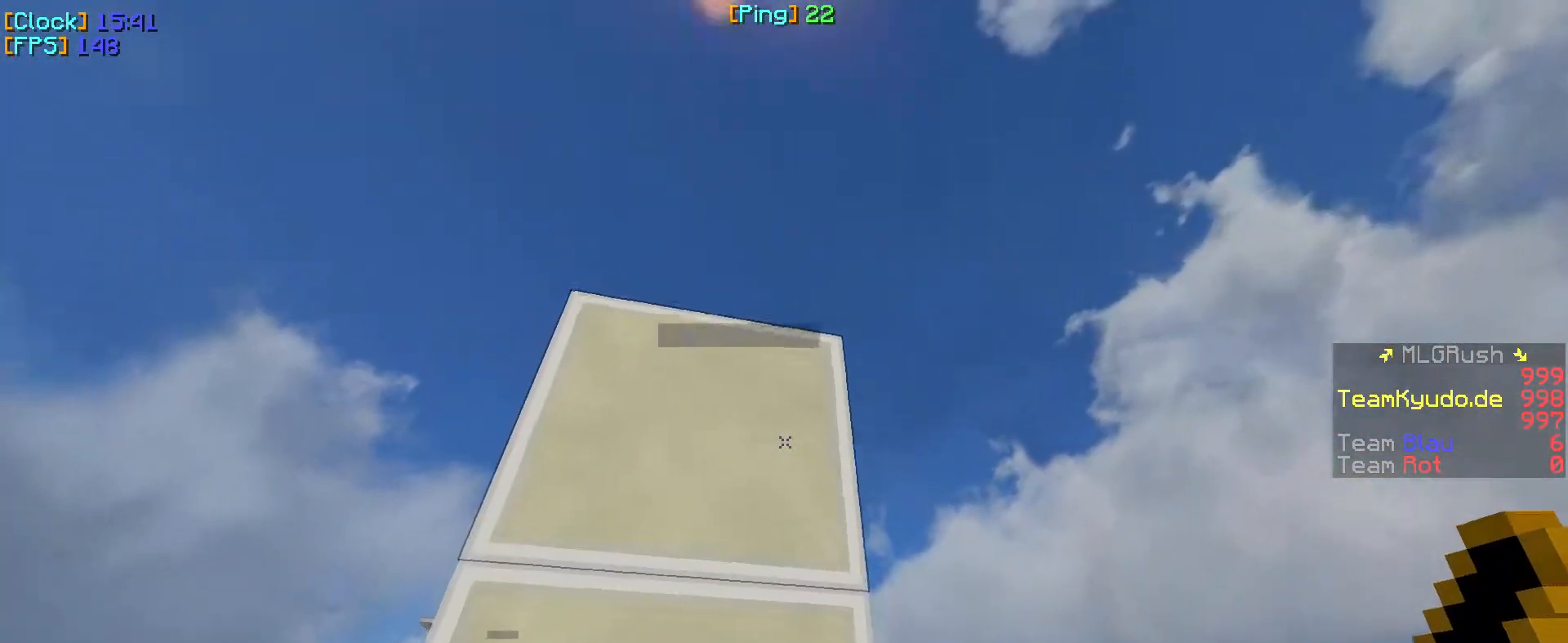
{"keys": ["a"], "mouse": ["left"], "events": [[267, "mouse_left", "down"], [283, "a", "down"], [283, "mouse_left", "up"], [300, "mouse_left", "down"], [400, "mouse_left", "up"], [450, "mouse_left", "down"], [467, "mouse_left", "up"], [483, "mouse_left", "down"]]}
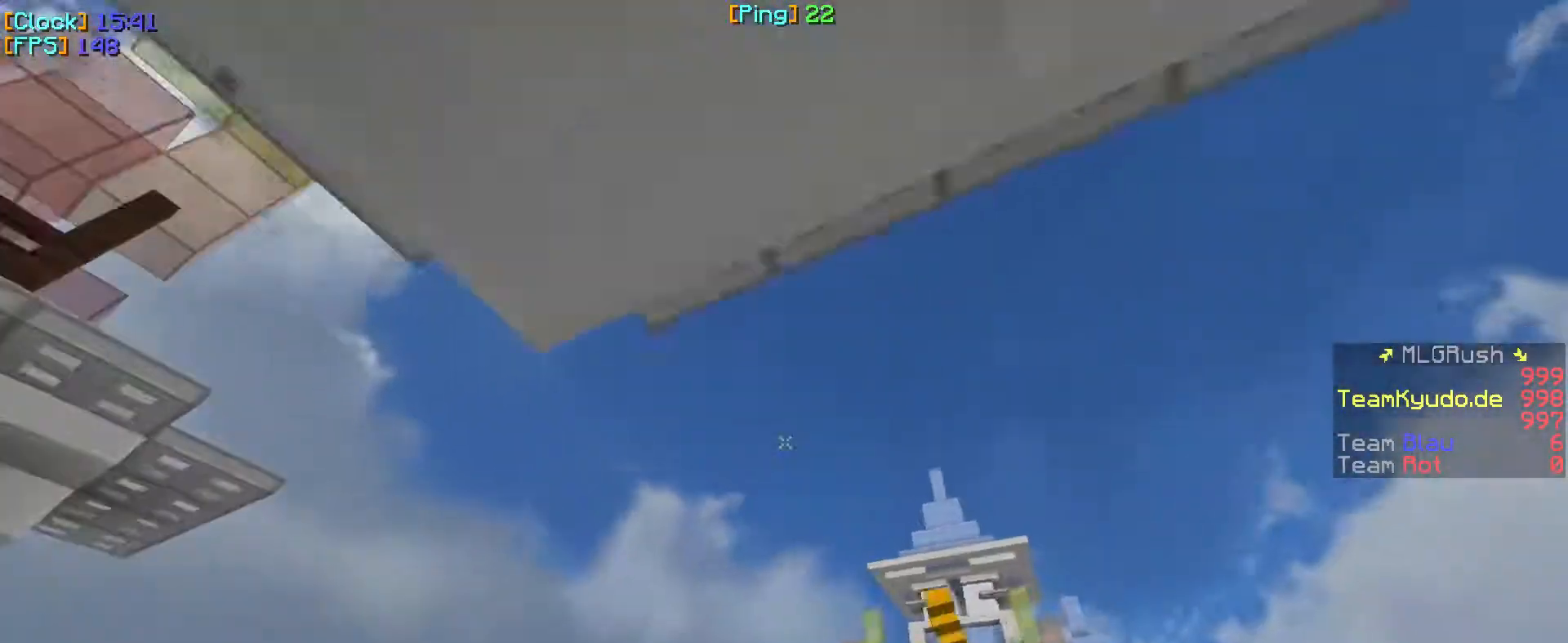
{"keys": ["a", "w"], "mouse": [], "events": [[17, "mouse_left", "up"], [33, "mouse_left", "down"], [33, "w", "down"], [50, "mouse_left", "up"], [67, "mouse_left", "down"], [150, "mouse_left", "up"]]}
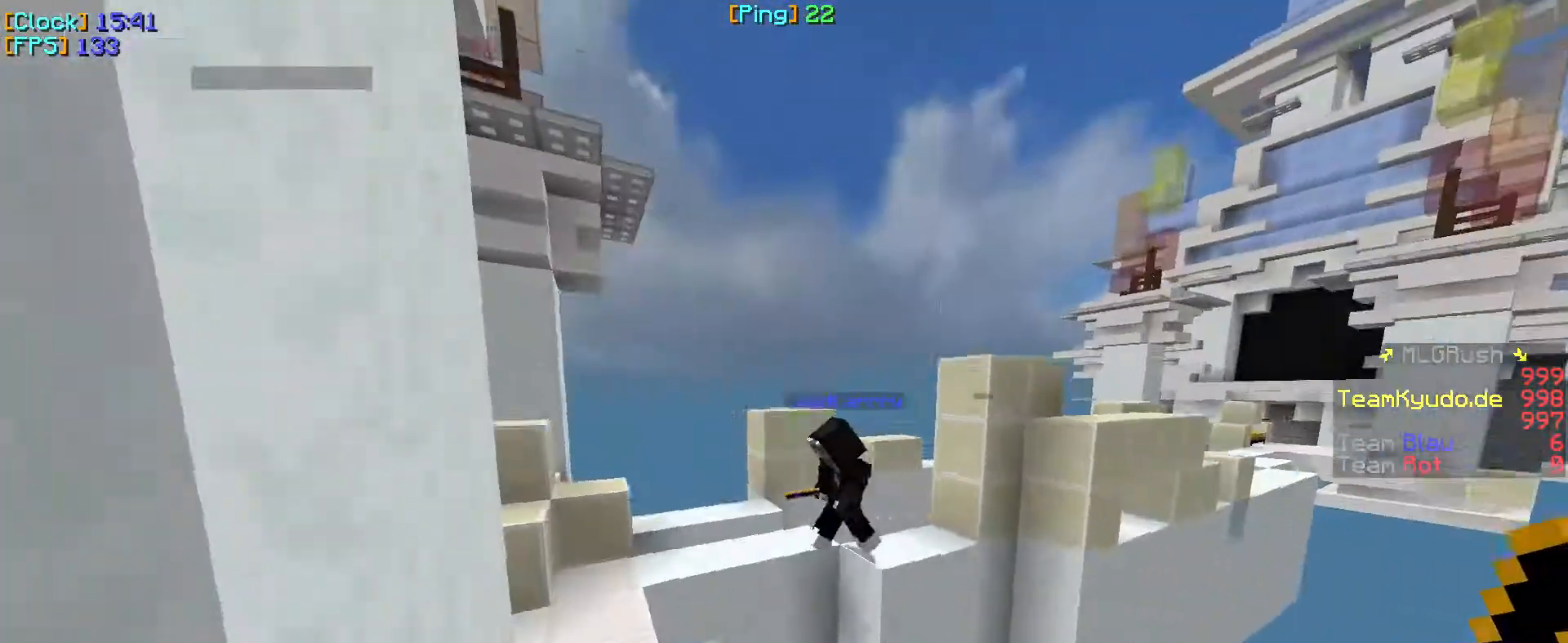
{"keys": ["a", "w"], "mouse": [], "events": []}
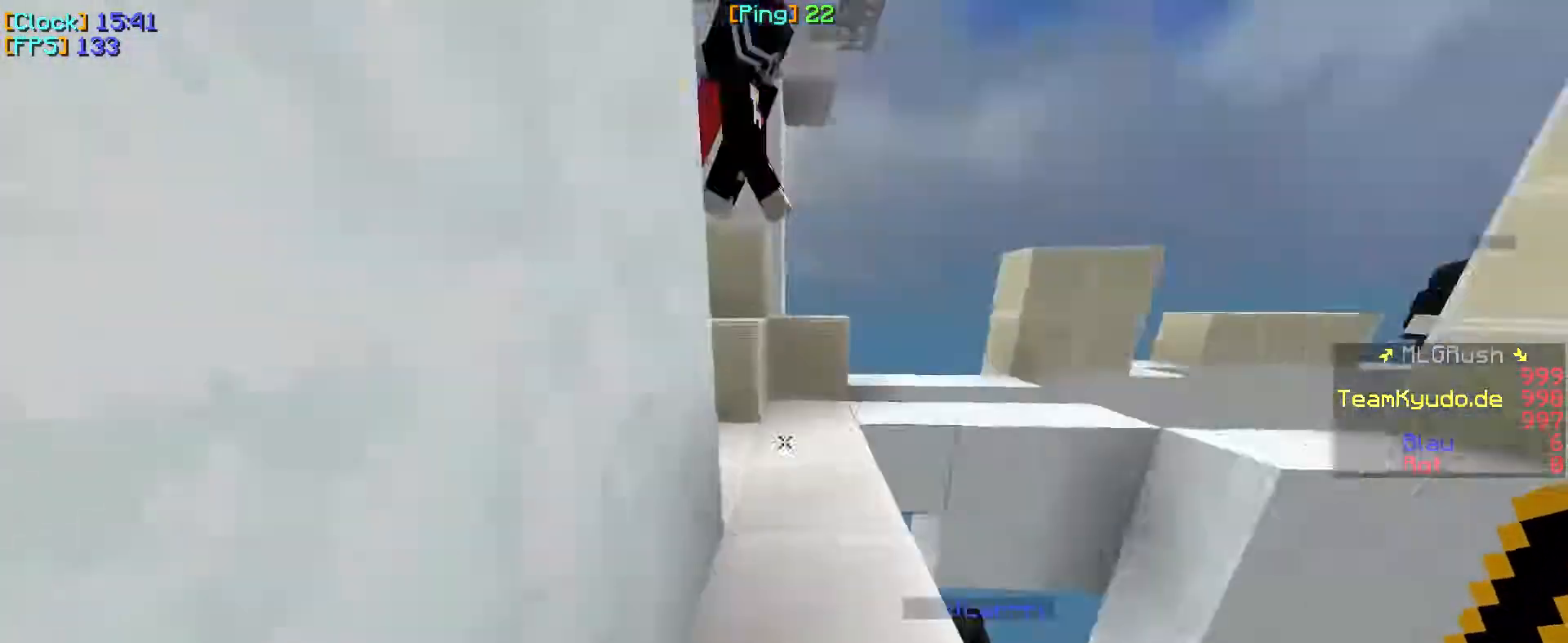
{"keys": ["a", "w"], "mouse": [], "events": [[267, "a", "up"], [433, "a", "down"]]}
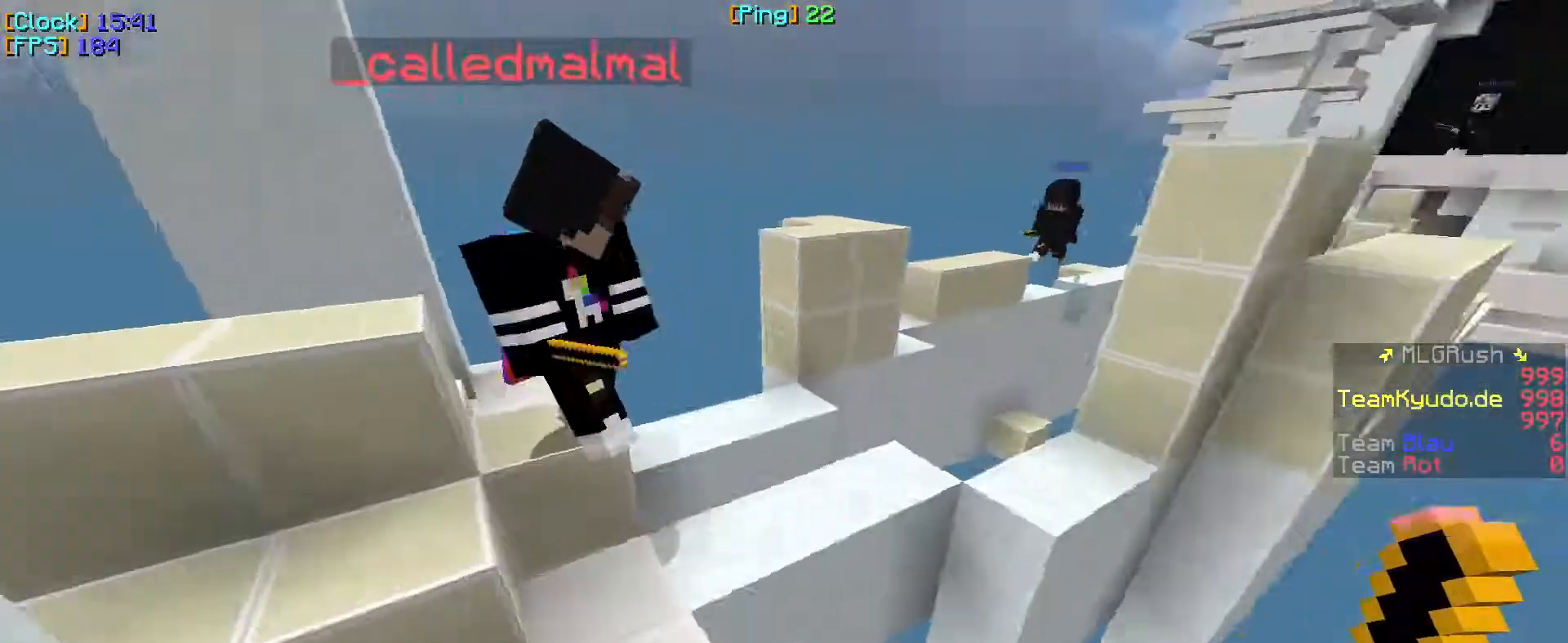
{"keys": ["a", "w"], "mouse": [], "events": []}
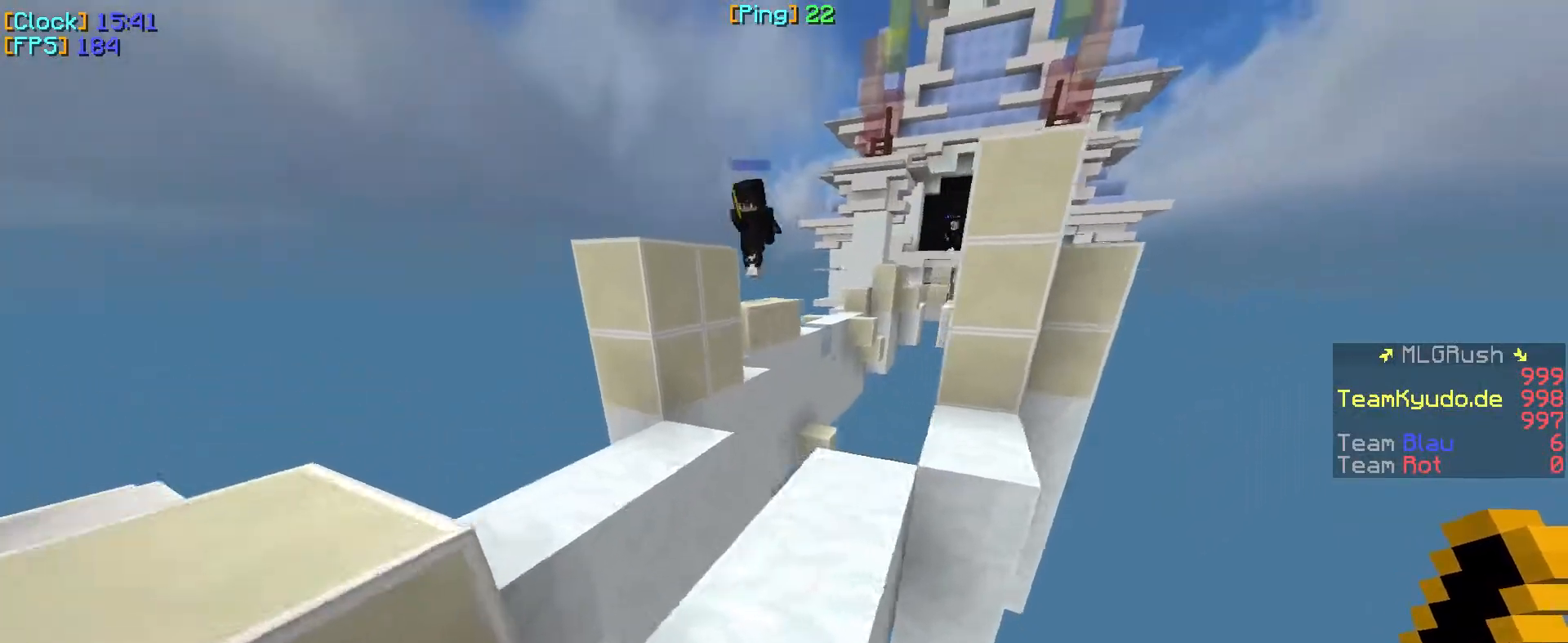
{"keys": ["a", "w"], "mouse": [], "events": [[50, "a", "up"], [350, "a", "down"]]}
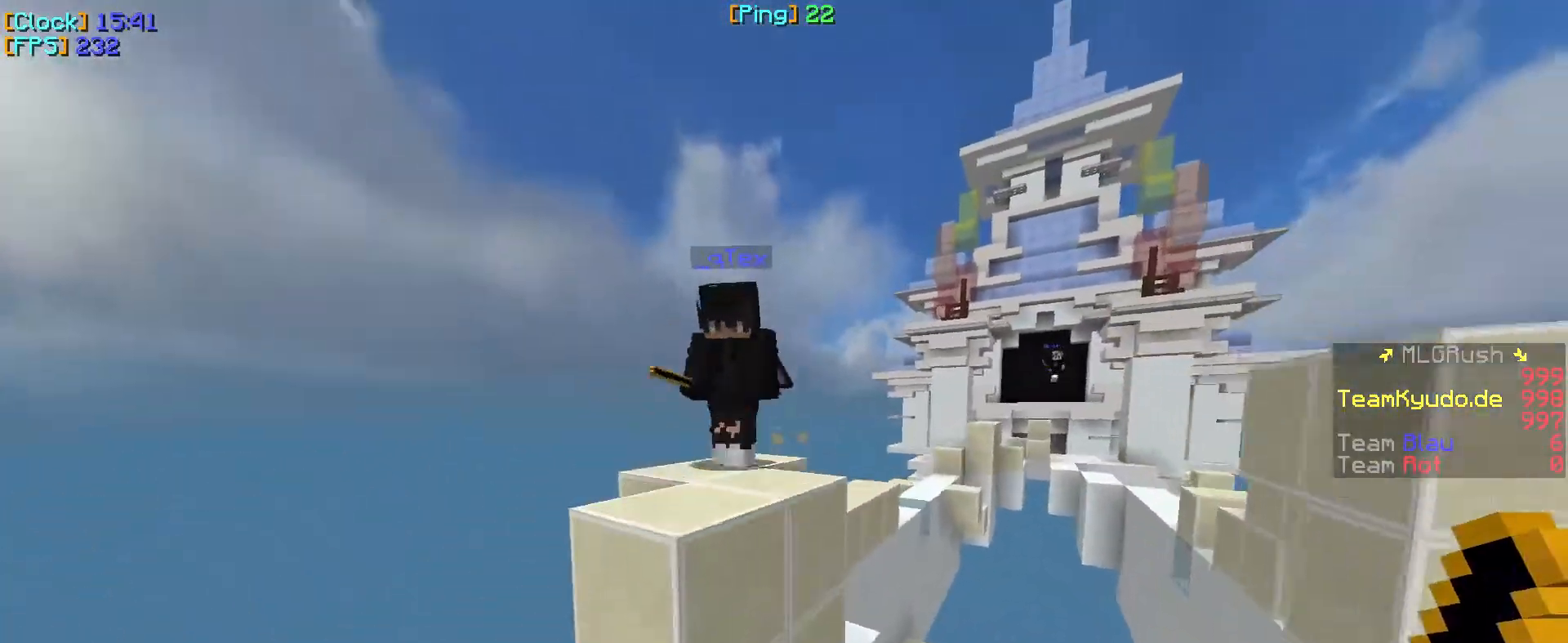
{"keys": [], "mouse": ["left"], "events": [[67, "mouse_left", "down"], [183, "mouse_left", "up"], [200, "mouse_left", "down"], [217, "w", "up"], [417, "a", "up"]]}
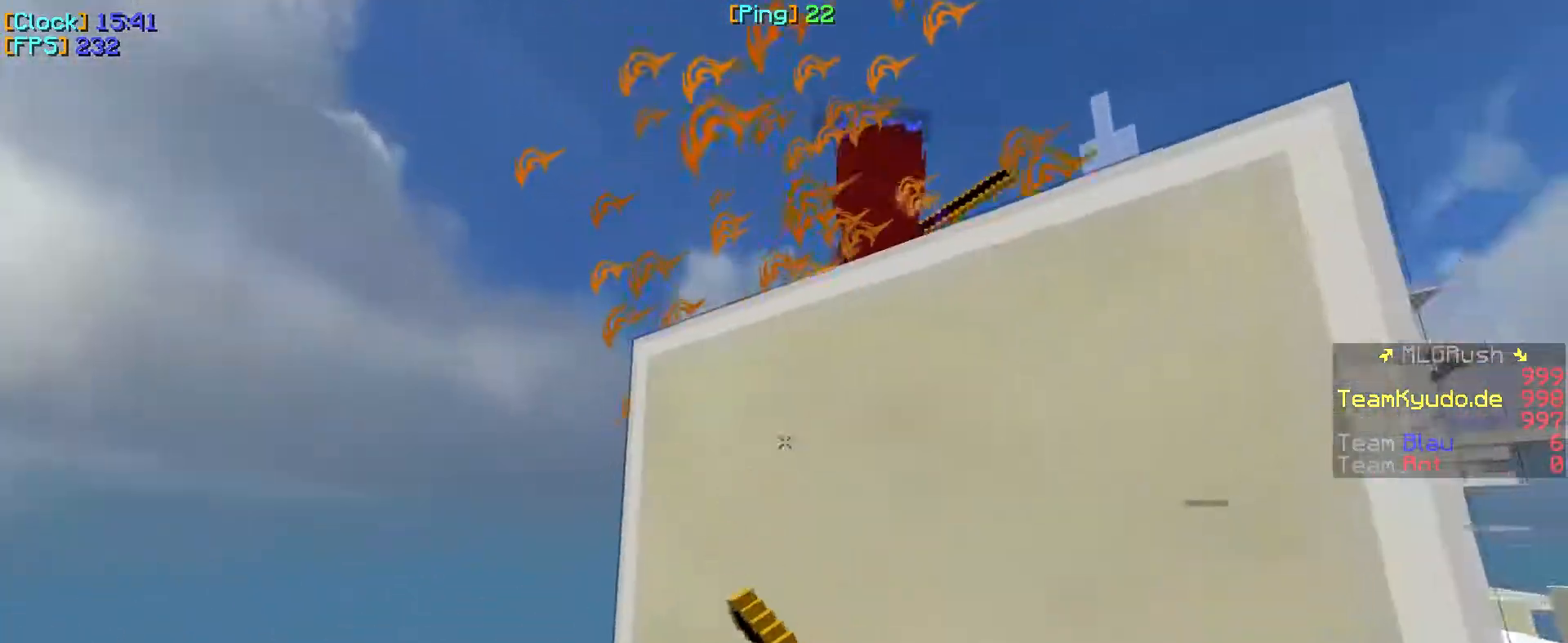
{"keys": [], "mouse": [], "events": [[183, "mouse_left", "up"]]}
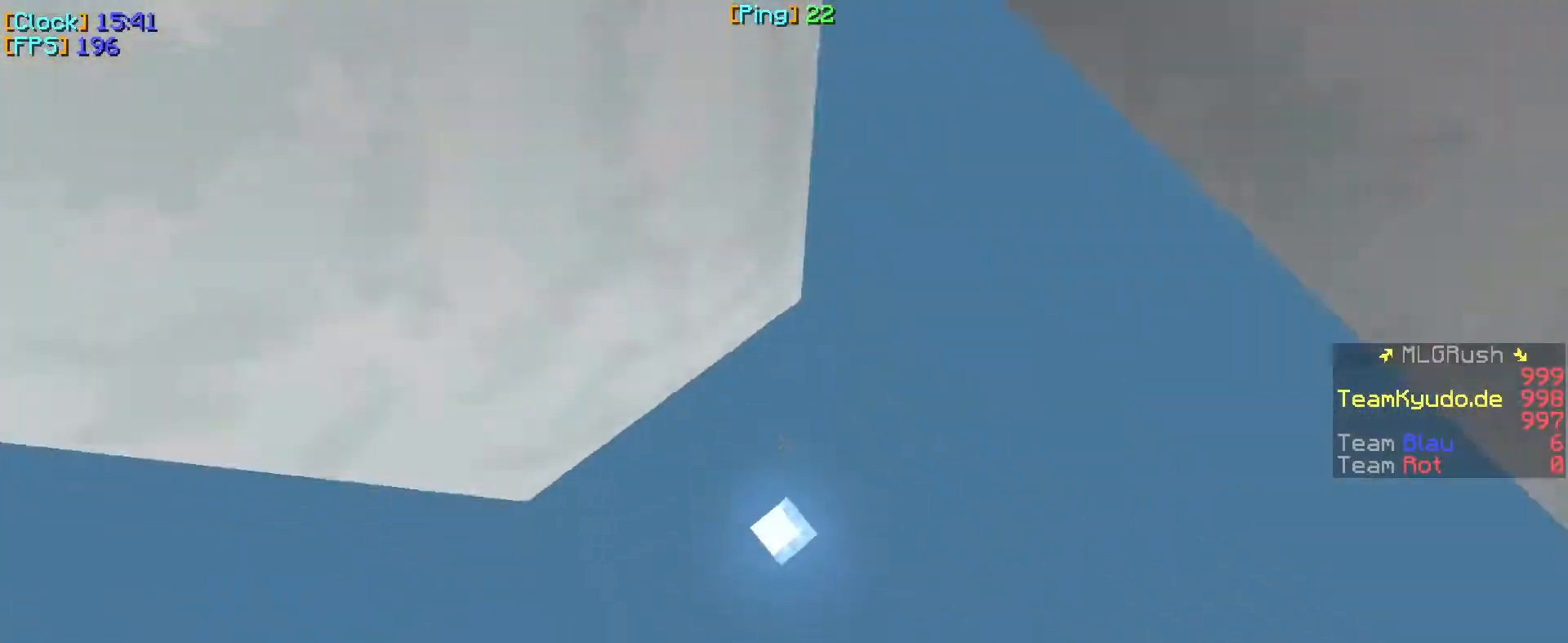
{"keys": ["w"], "mouse": [], "events": [[33, "mouse_right", "down"], [117, "mouse_right", "up"], [133, "mouse_right", "down"], [167, "mouse_right", "up"], [183, "mouse_right", "down"], [217, "mouse_right", "up"], [233, "mouse_right", "down"], [267, "mouse_right", "up"], [283, "mouse_right", "down"], [450, "mouse_right", "up"], [467, "w", "down"]]}
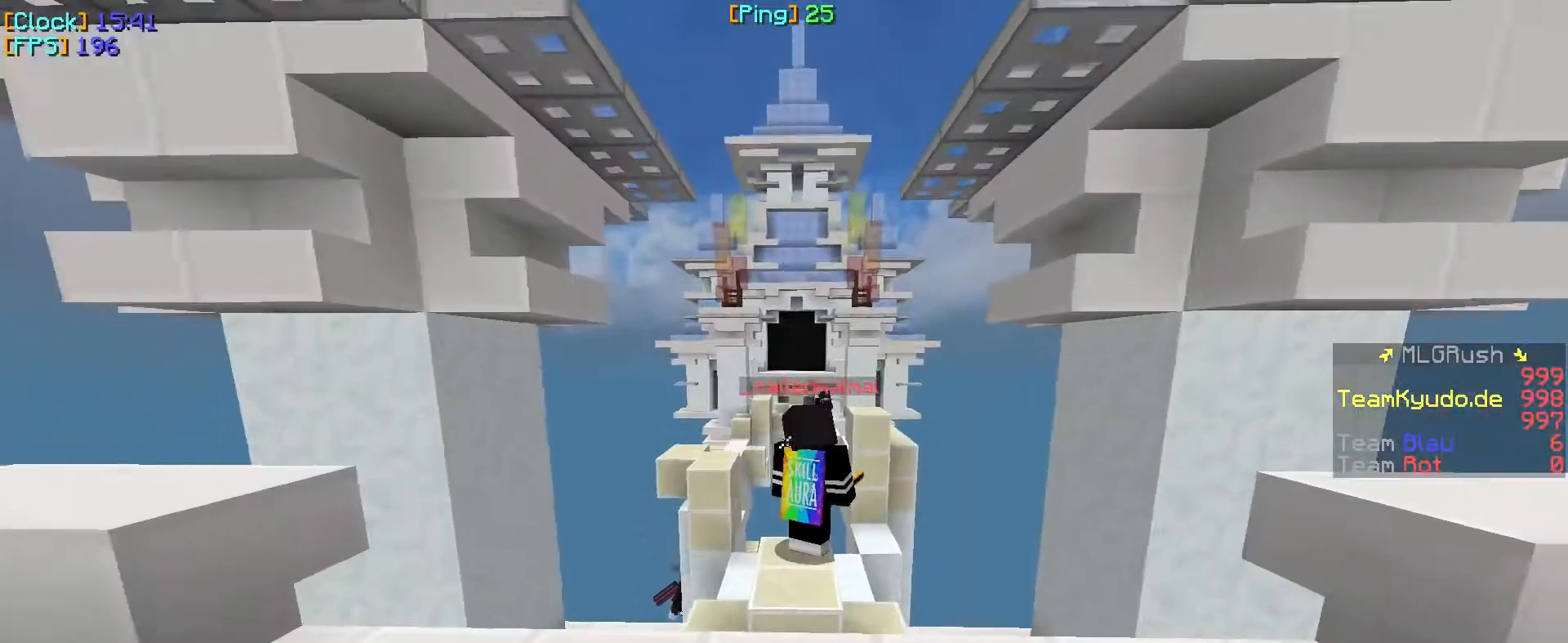
{"keys": ["w"], "mouse": [], "events": []}
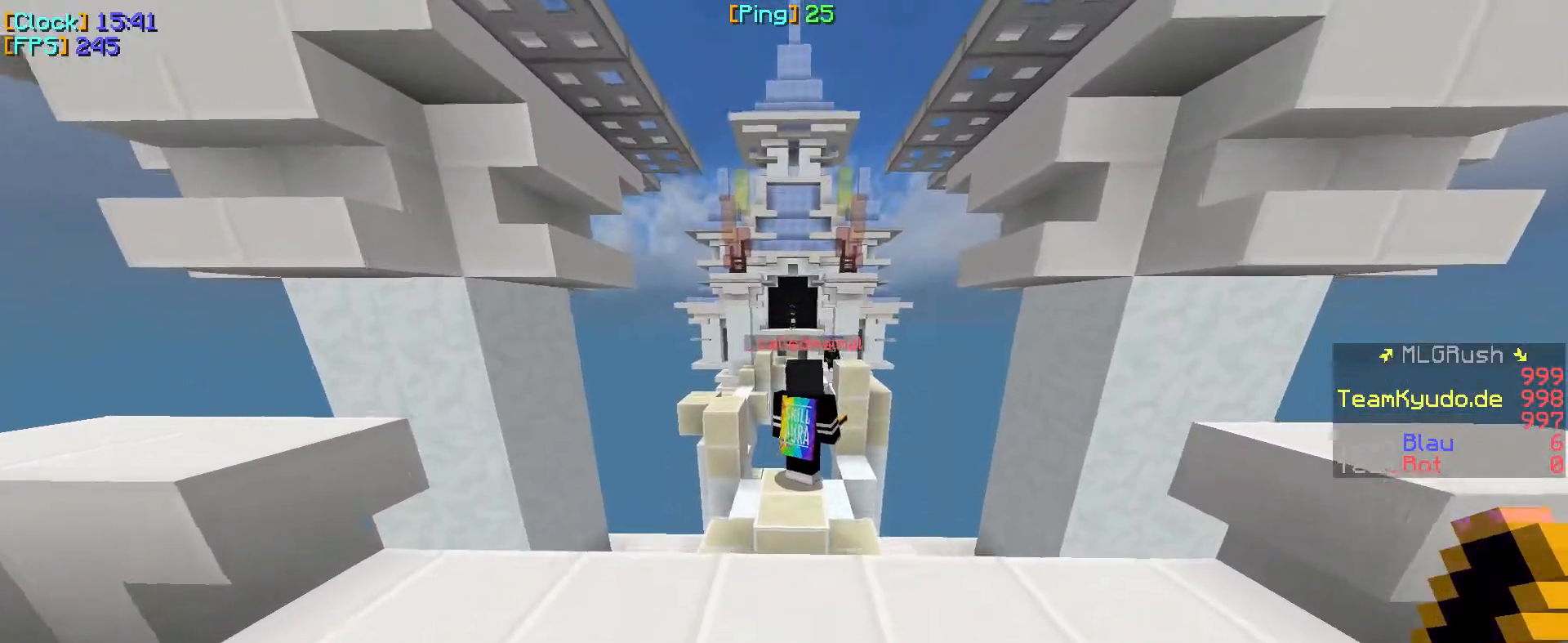
{"keys": ["w"], "mouse": [], "events": []}